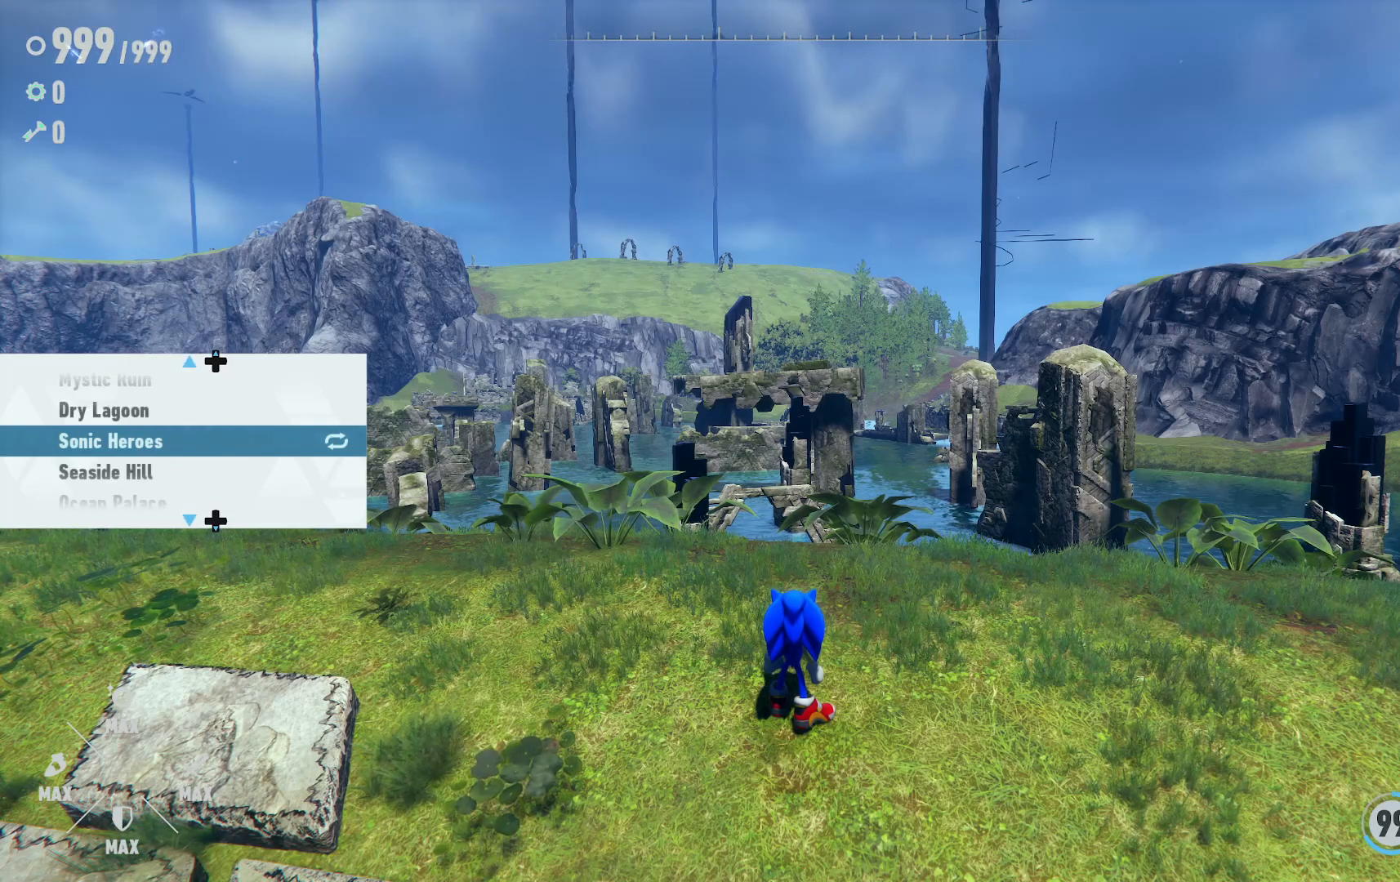
Gameplay with a controller (Xbox layout); each line is a JSON object with the inputs held at the frame after it. "events" lists button and stick changes between this image and that frame as [ms after this image, input, new state], when the widget could be followed in between. Not read: L3 R3.
{"buttons": [], "left_stick": "center", "right_stick": "center", "events": [[33, "DPAD_UP", "down"], [133, "DPAD_UP", "up"], [250, "DPAD_UP", "down"], [350, "DPAD_UP", "up"]]}
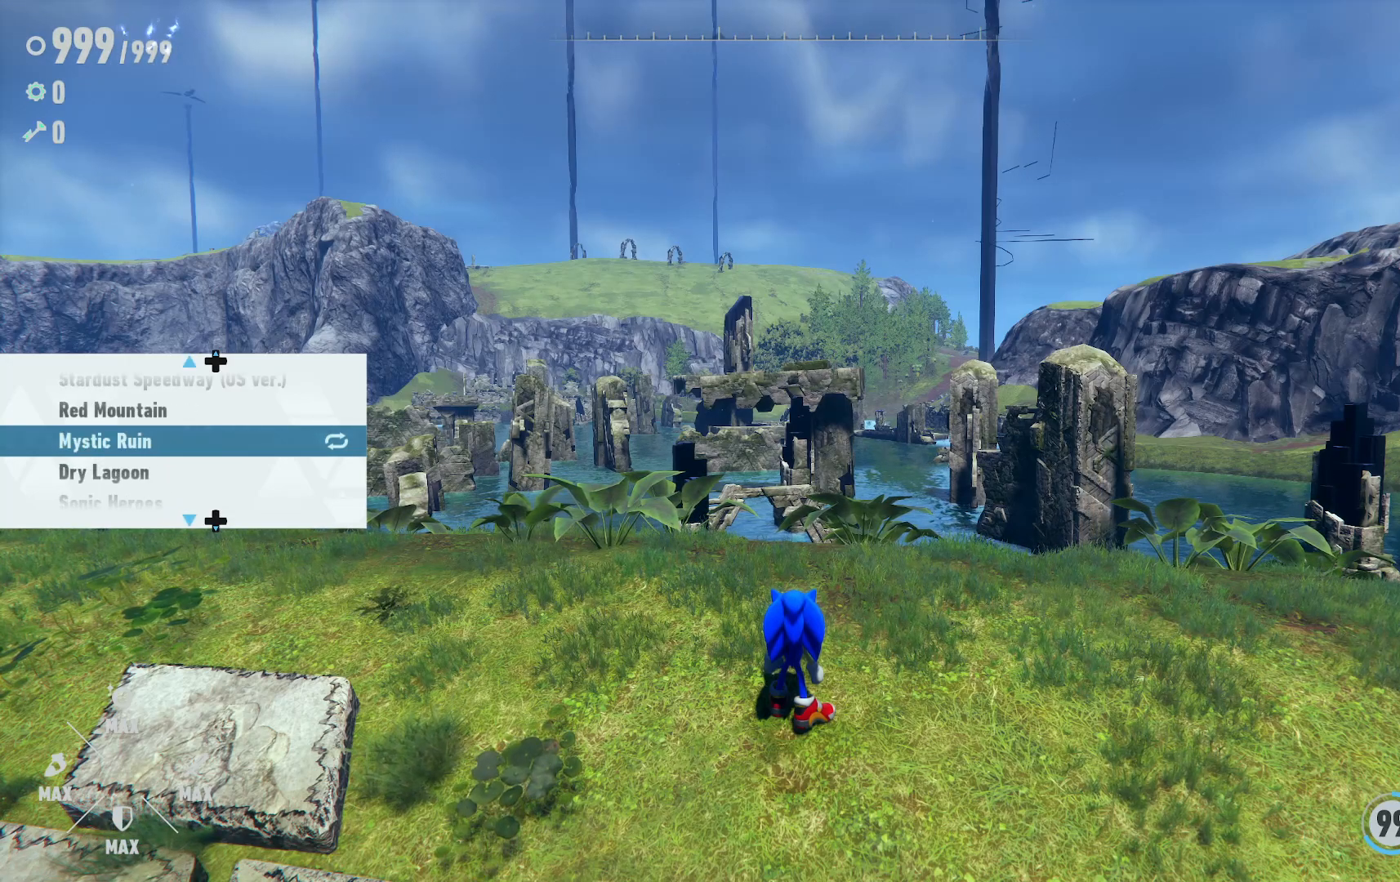
{"buttons": [], "left_stick": "center", "right_stick": "center", "events": [[17, "DPAD_UP", "down"], [167, "DPAD_UP", "up"], [267, "DPAD_UP", "down"], [417, "DPAD_UP", "up"]]}
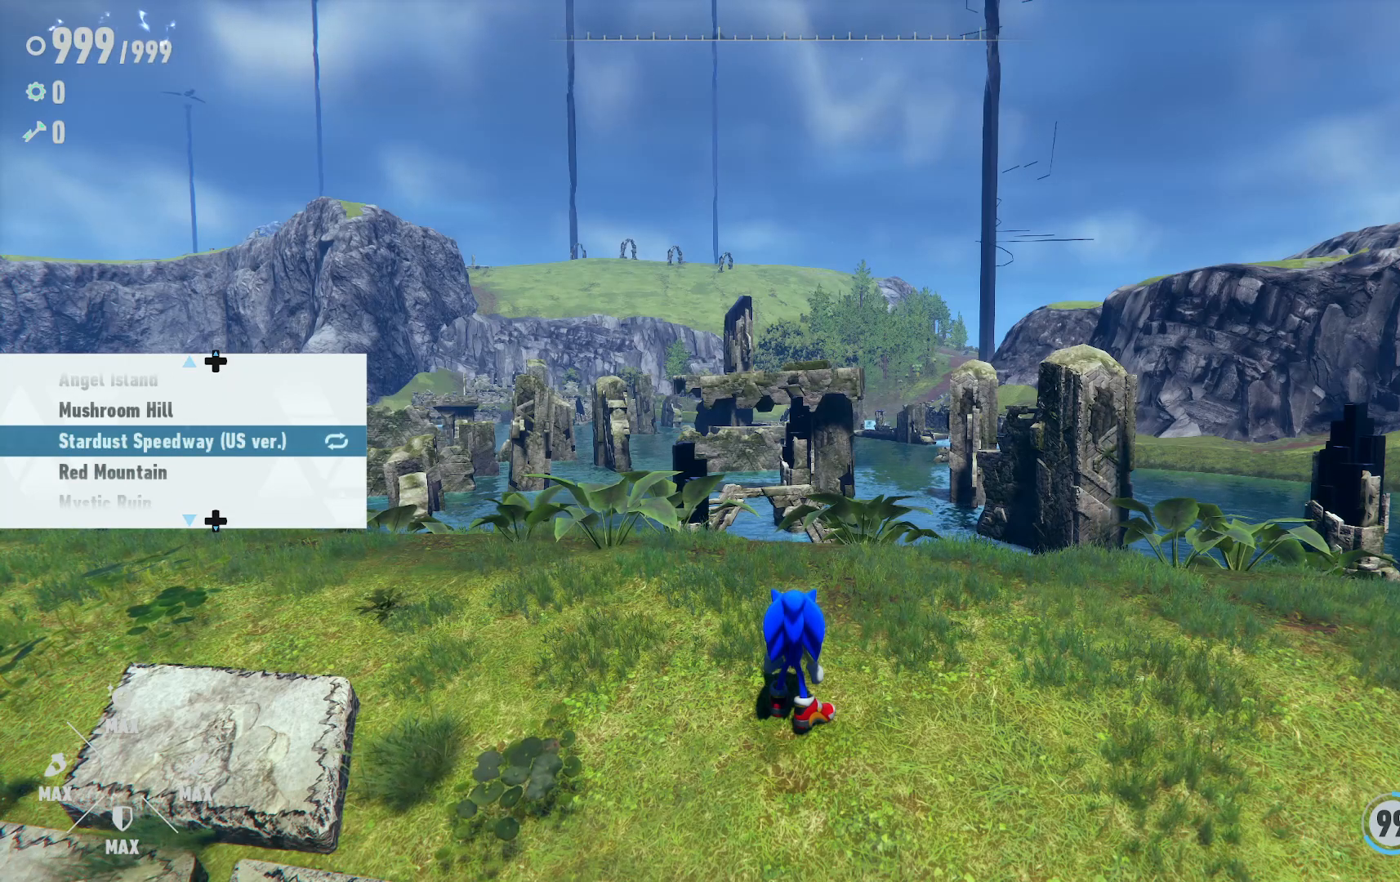
{"buttons": [], "left_stick": "center", "right_stick": "center", "events": []}
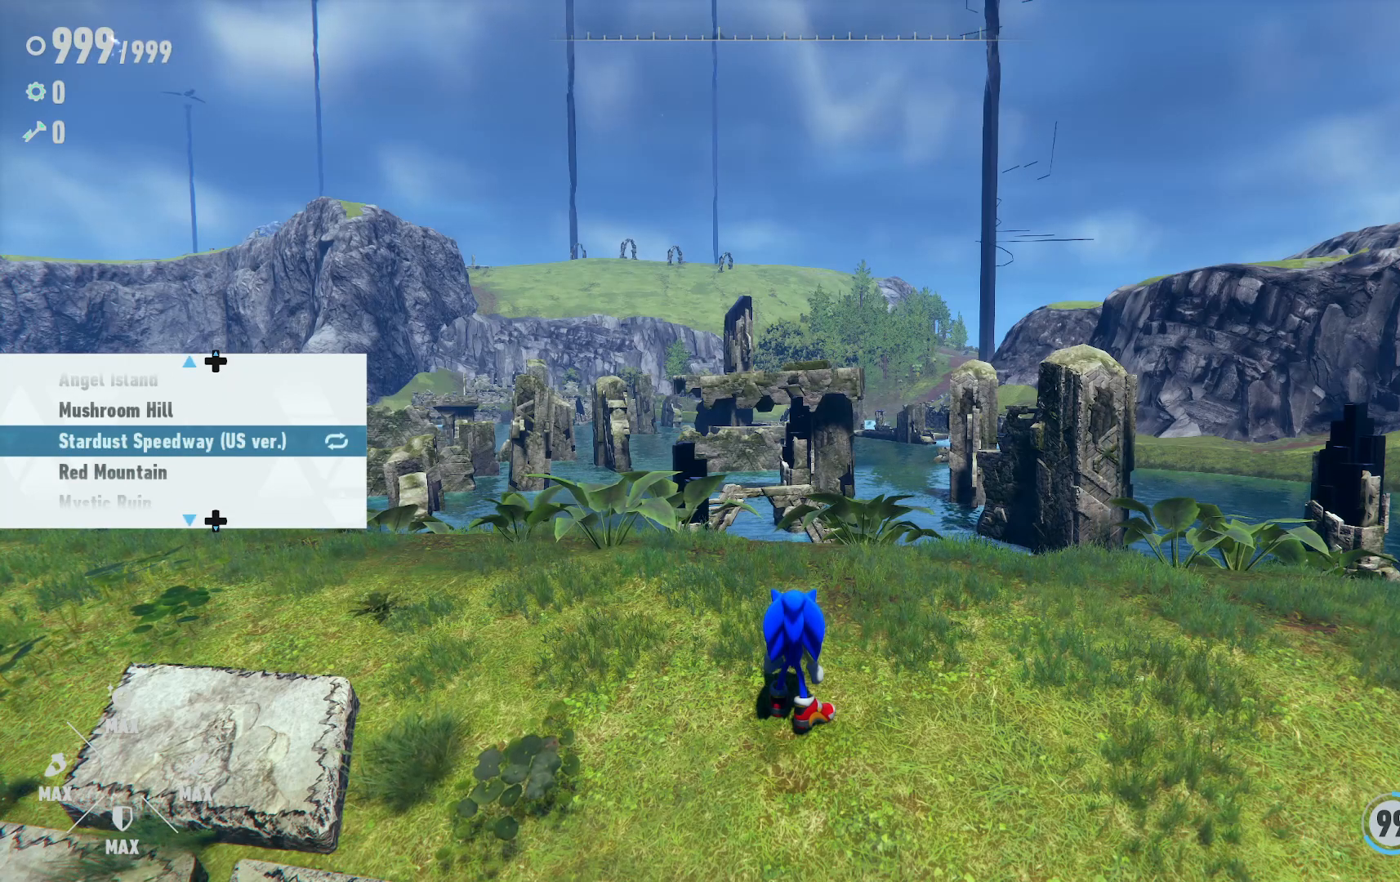
{"buttons": [], "left_stick": "center", "right_stick": "center", "events": []}
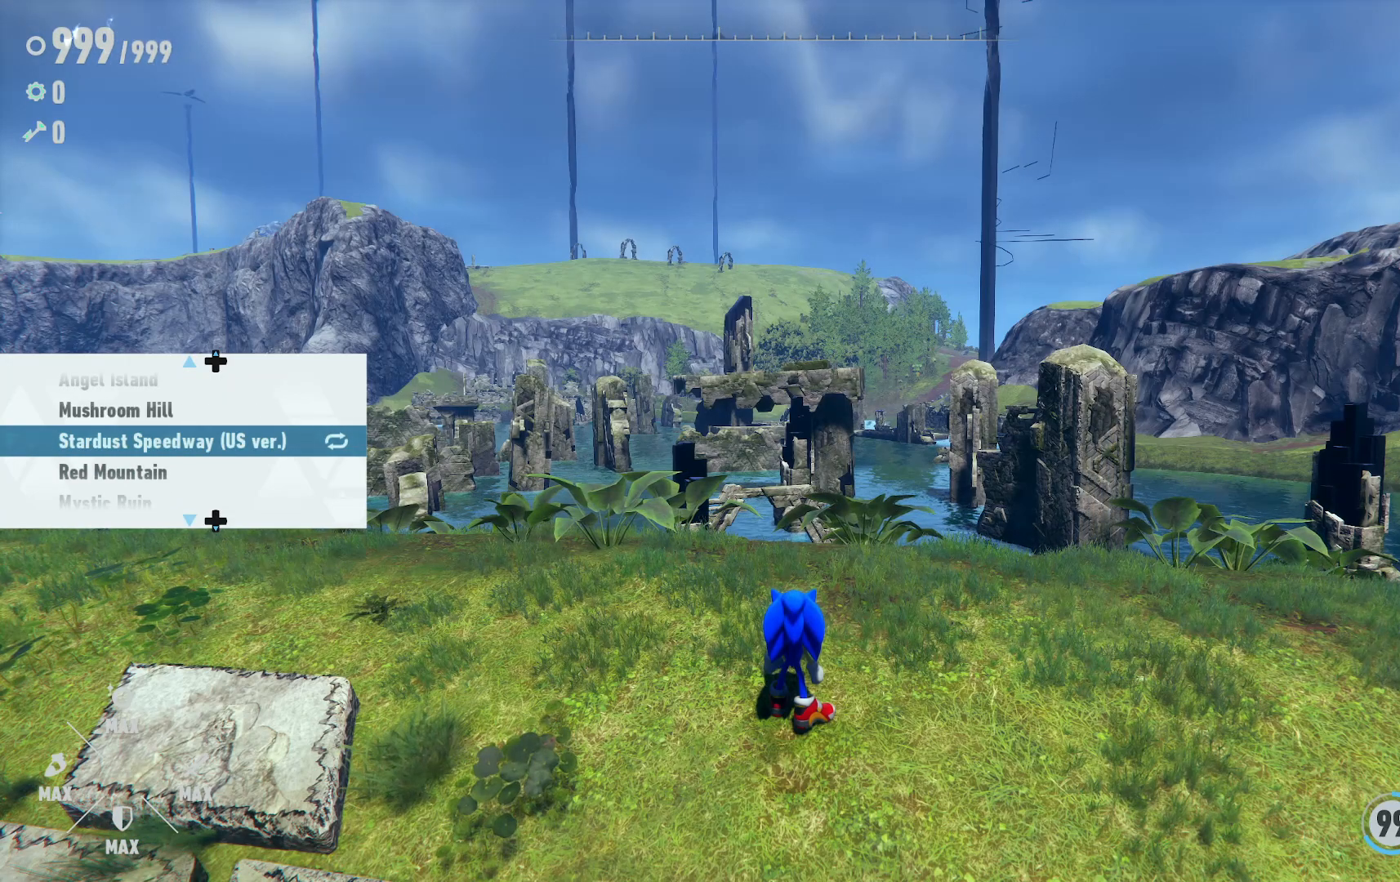
{"buttons": ["DPAD_RIGHT"], "left_stick": "center", "right_stick": "center", "events": [[467, "DPAD_RIGHT", "down"]]}
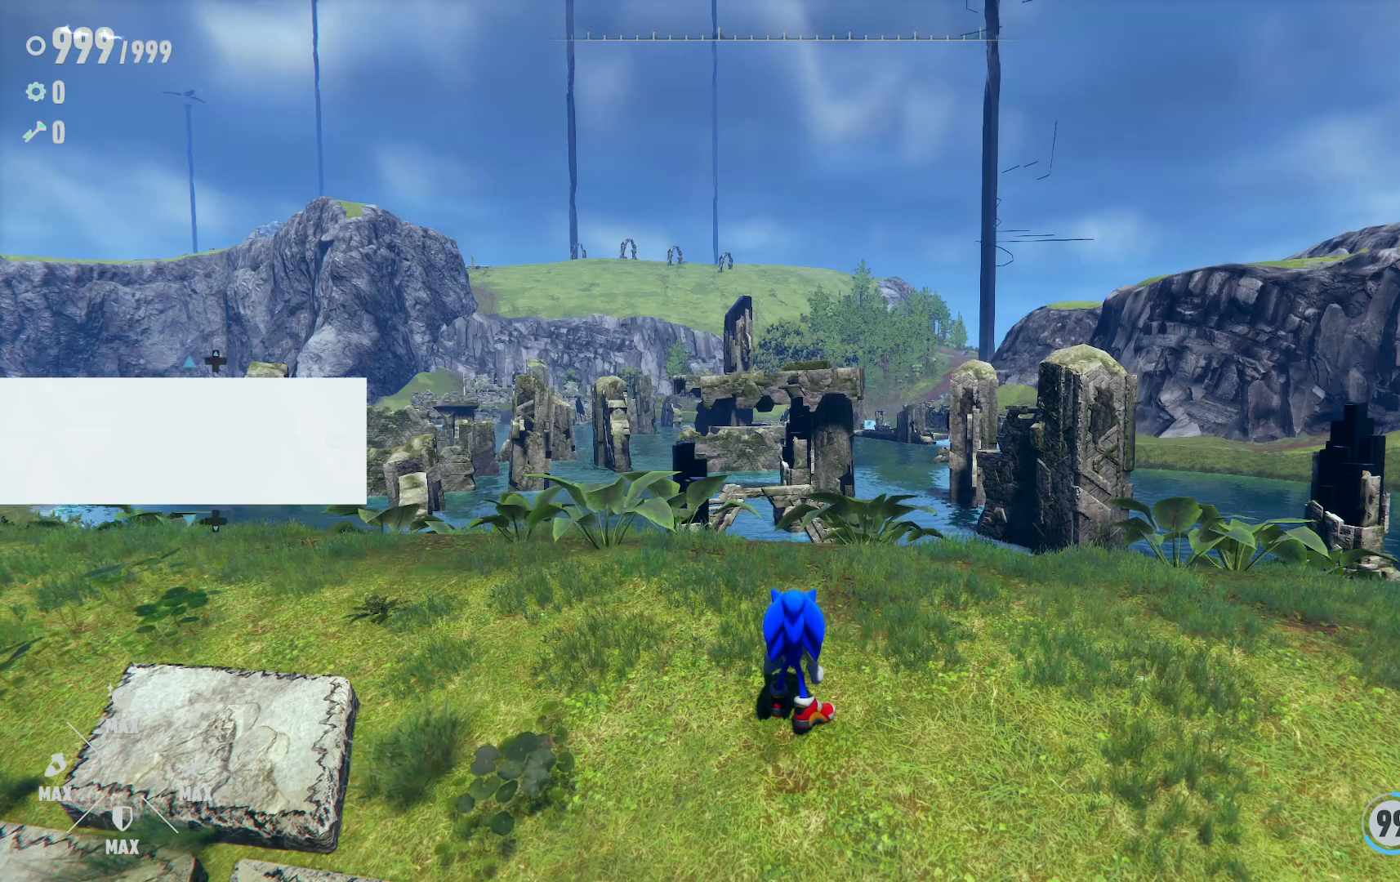
{"buttons": [], "left_stick": "center", "right_stick": "center", "events": [[117, "DPAD_RIGHT", "up"]]}
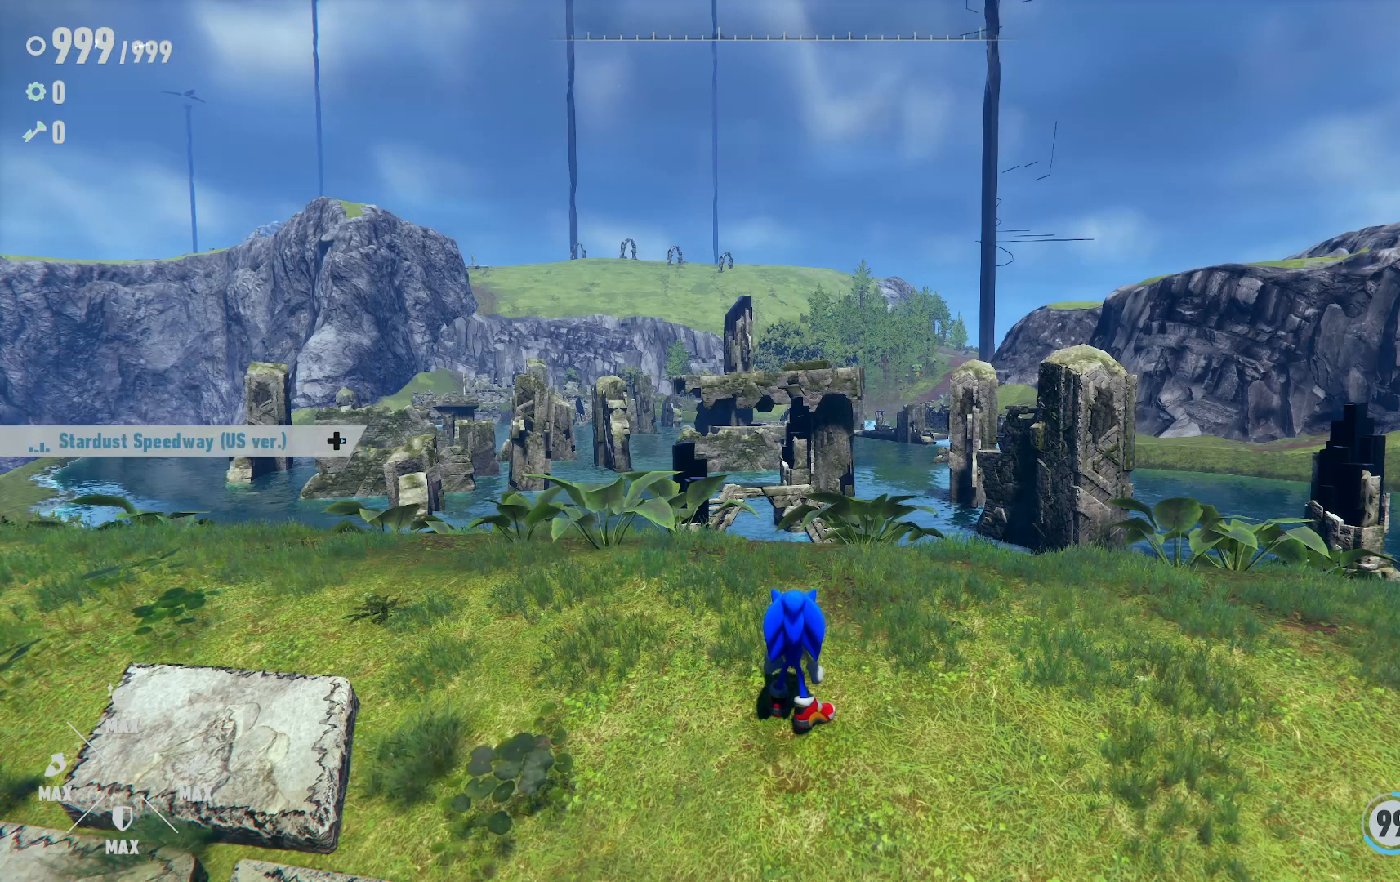
{"buttons": [], "left_stick": "center", "right_stick": "center", "events": []}
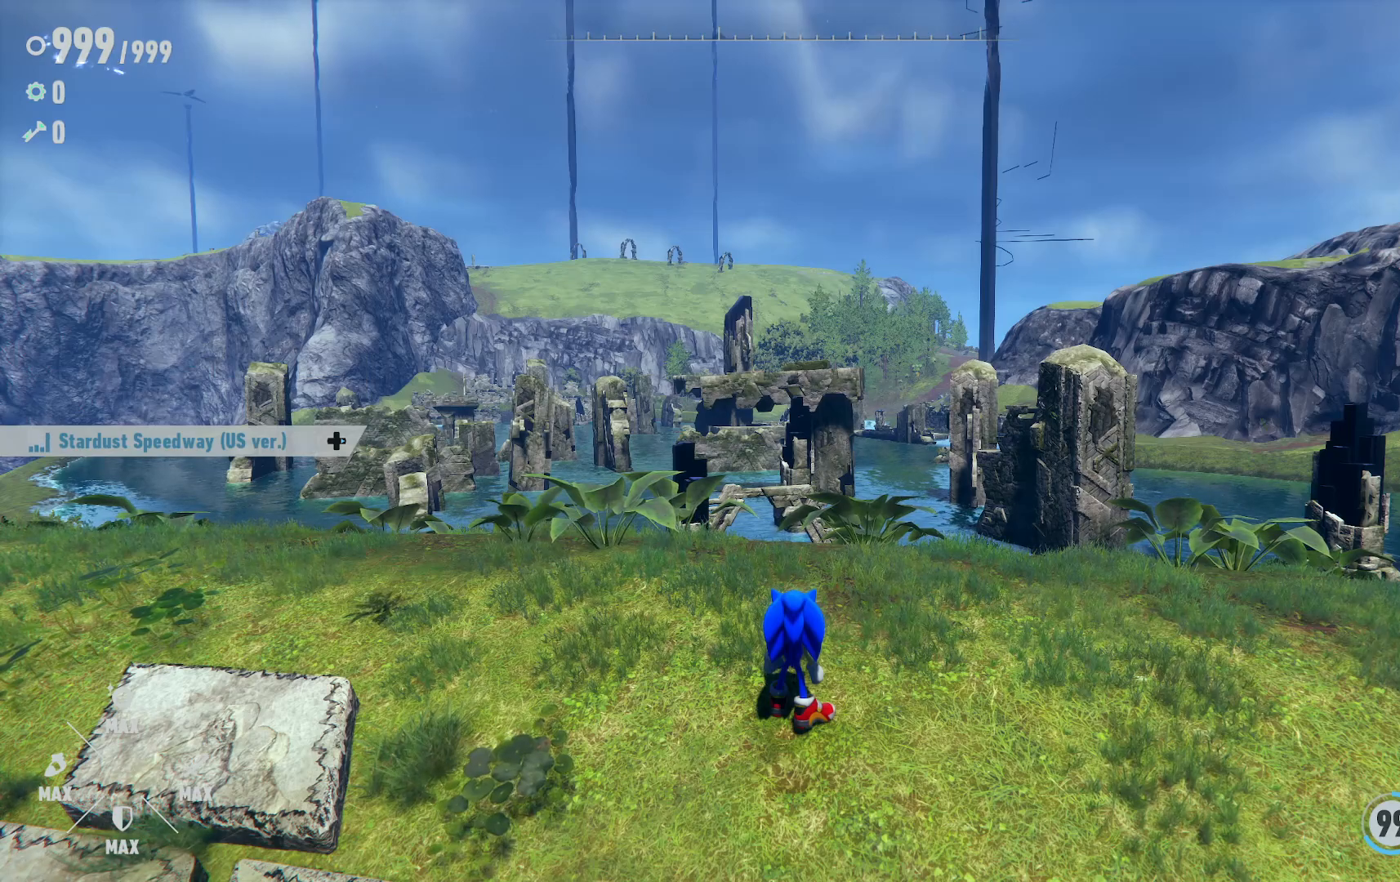
{"buttons": ["DPAD_RIGHT"], "left_stick": "center", "right_stick": "center", "events": [[300, "DPAD_RIGHT", "down"]]}
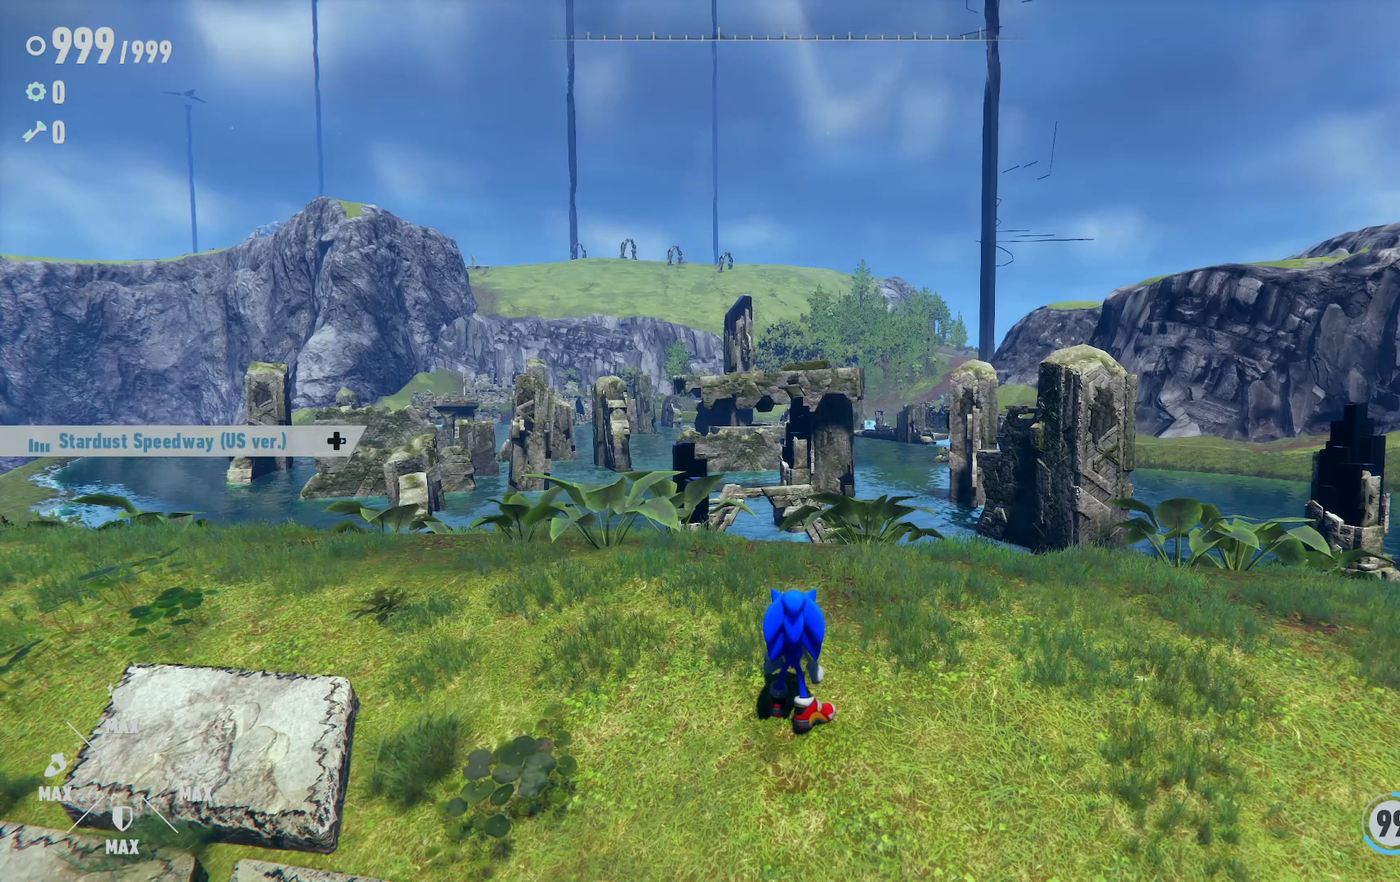
{"buttons": ["DPAD_RIGHT"], "left_stick": "center", "right_stick": "center", "events": []}
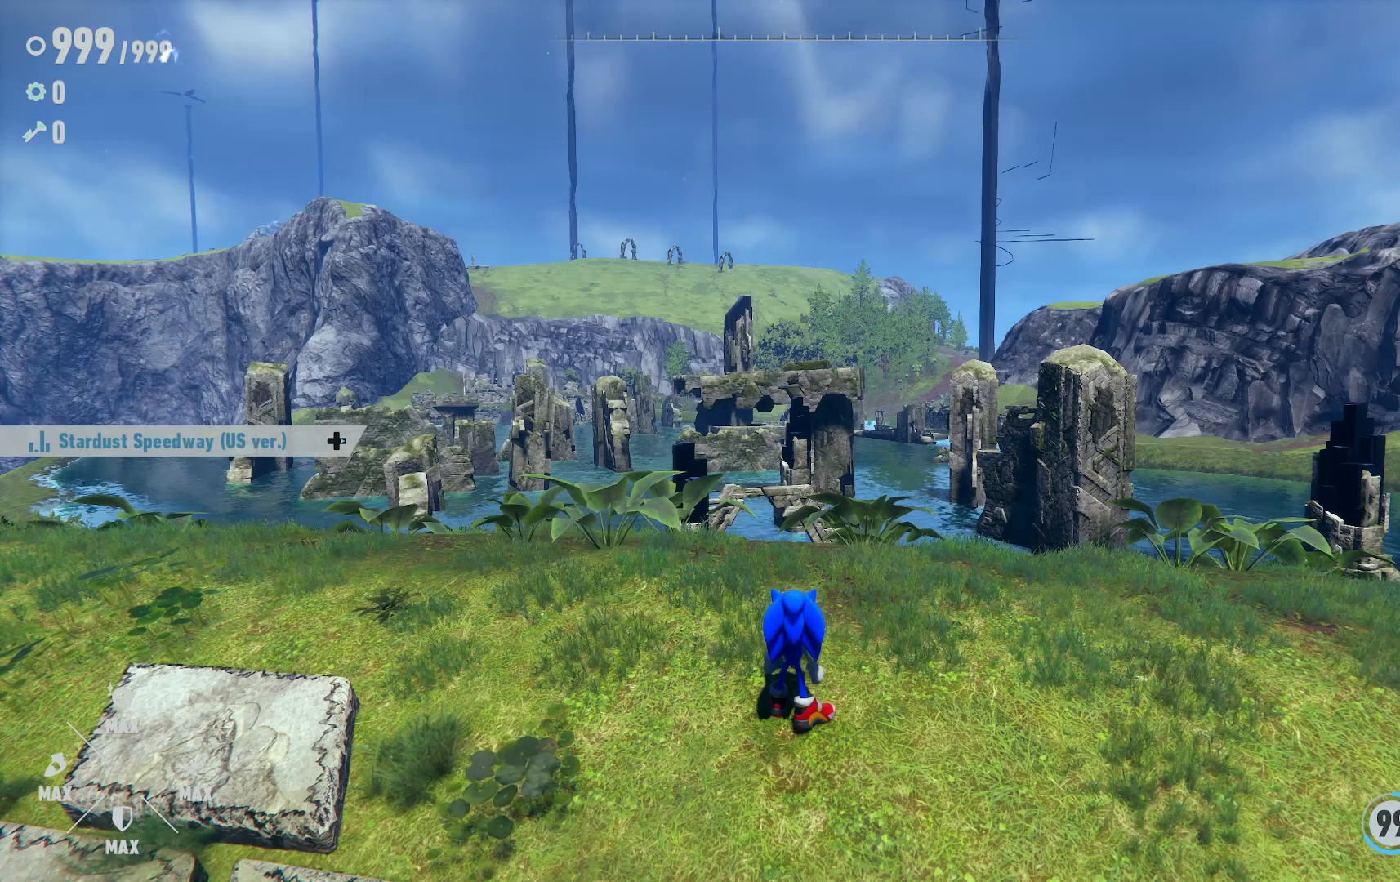
{"buttons": [], "left_stick": "center", "right_stick": "center", "events": [[350, "DPAD_RIGHT", "up"]]}
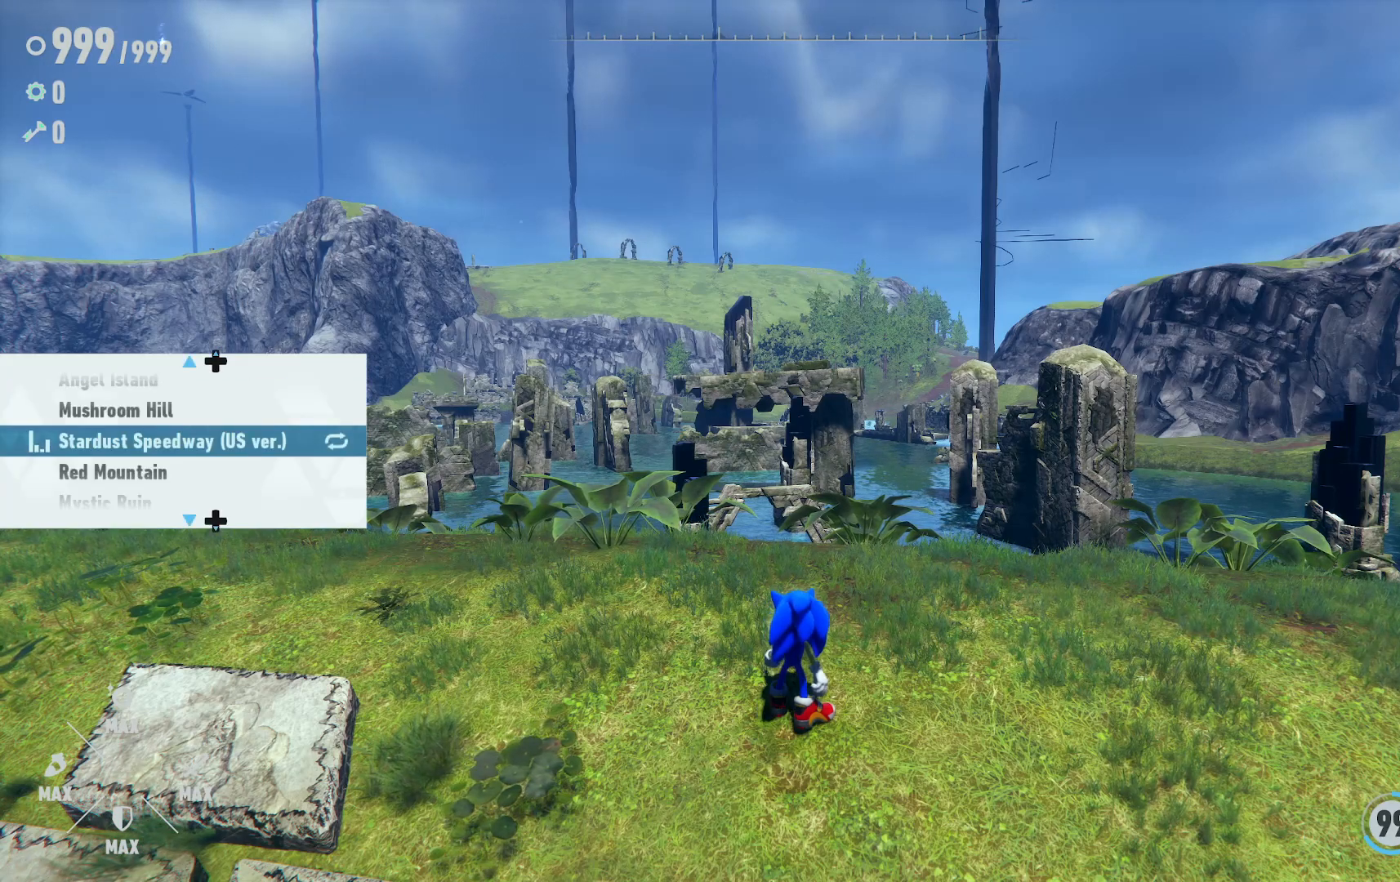
{"buttons": [], "left_stick": "center", "right_stick": "center", "events": [[100, "A", "down"], [267, "A", "up"]]}
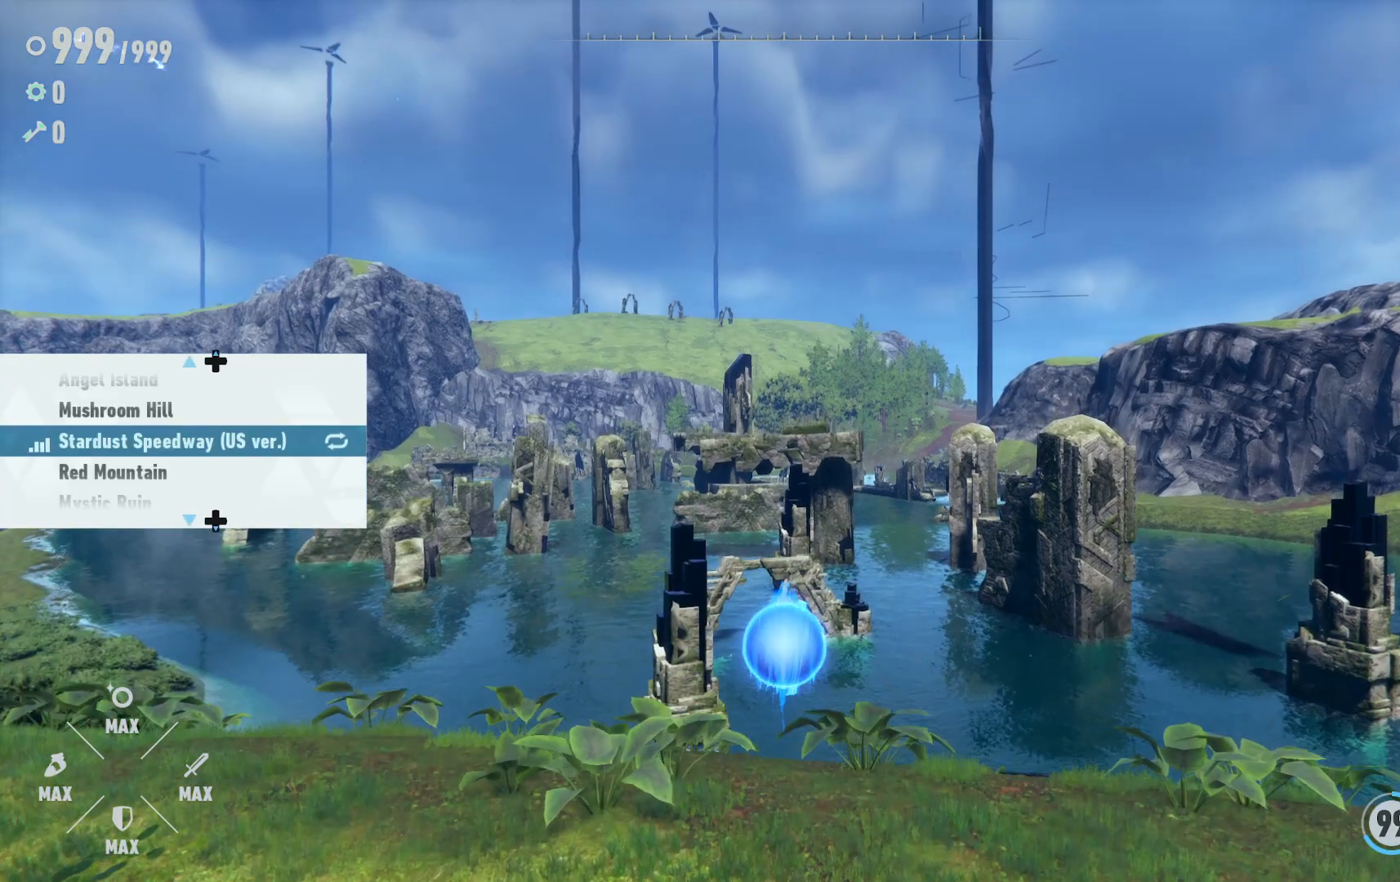
{"buttons": [], "left_stick": "center", "right_stick": "center", "events": []}
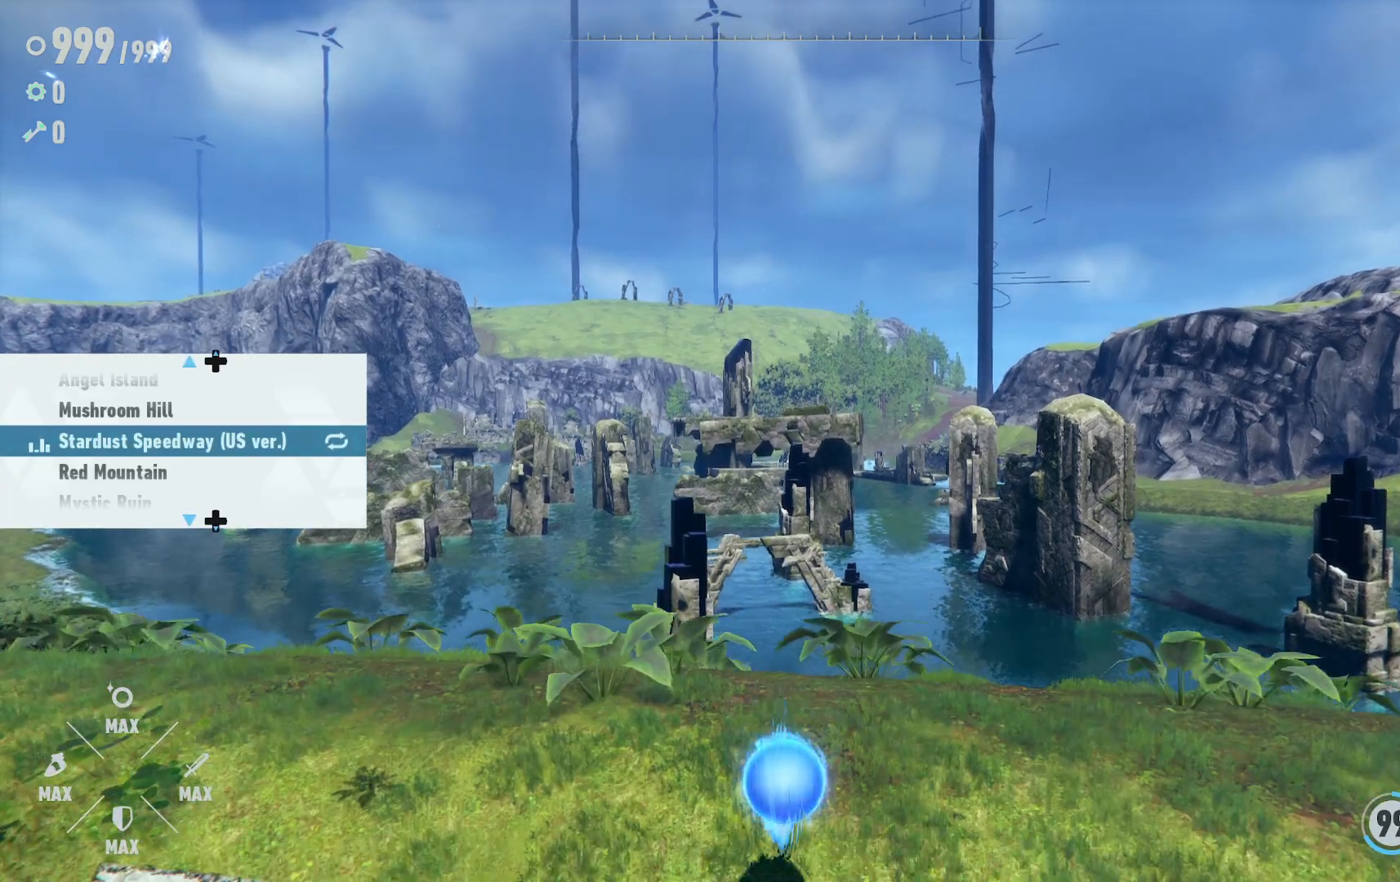
{"buttons": [], "left_stick": "center", "right_stick": "center", "events": []}
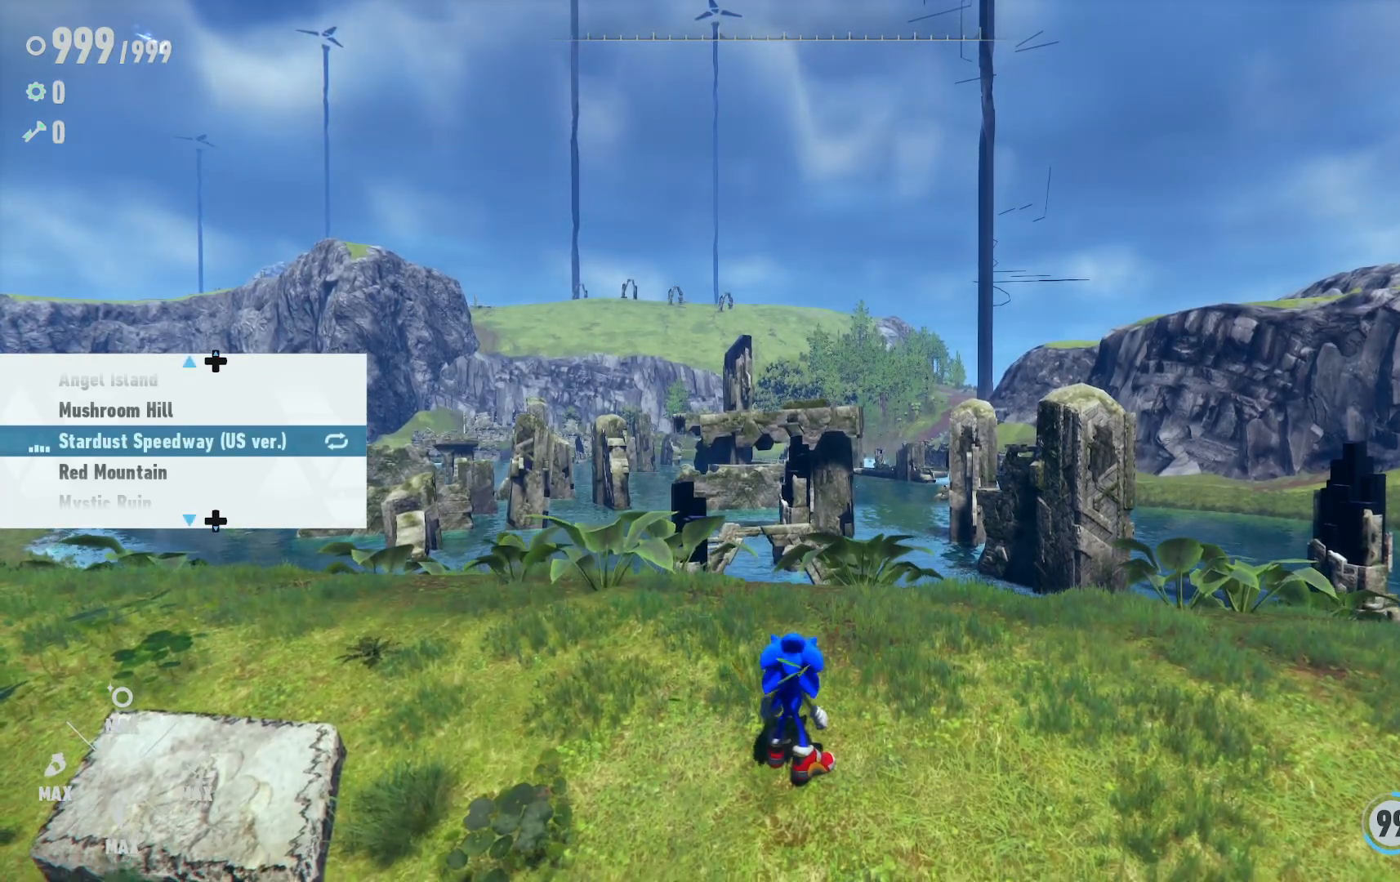
{"buttons": [], "left_stick": "center", "right_stick": "center", "events": []}
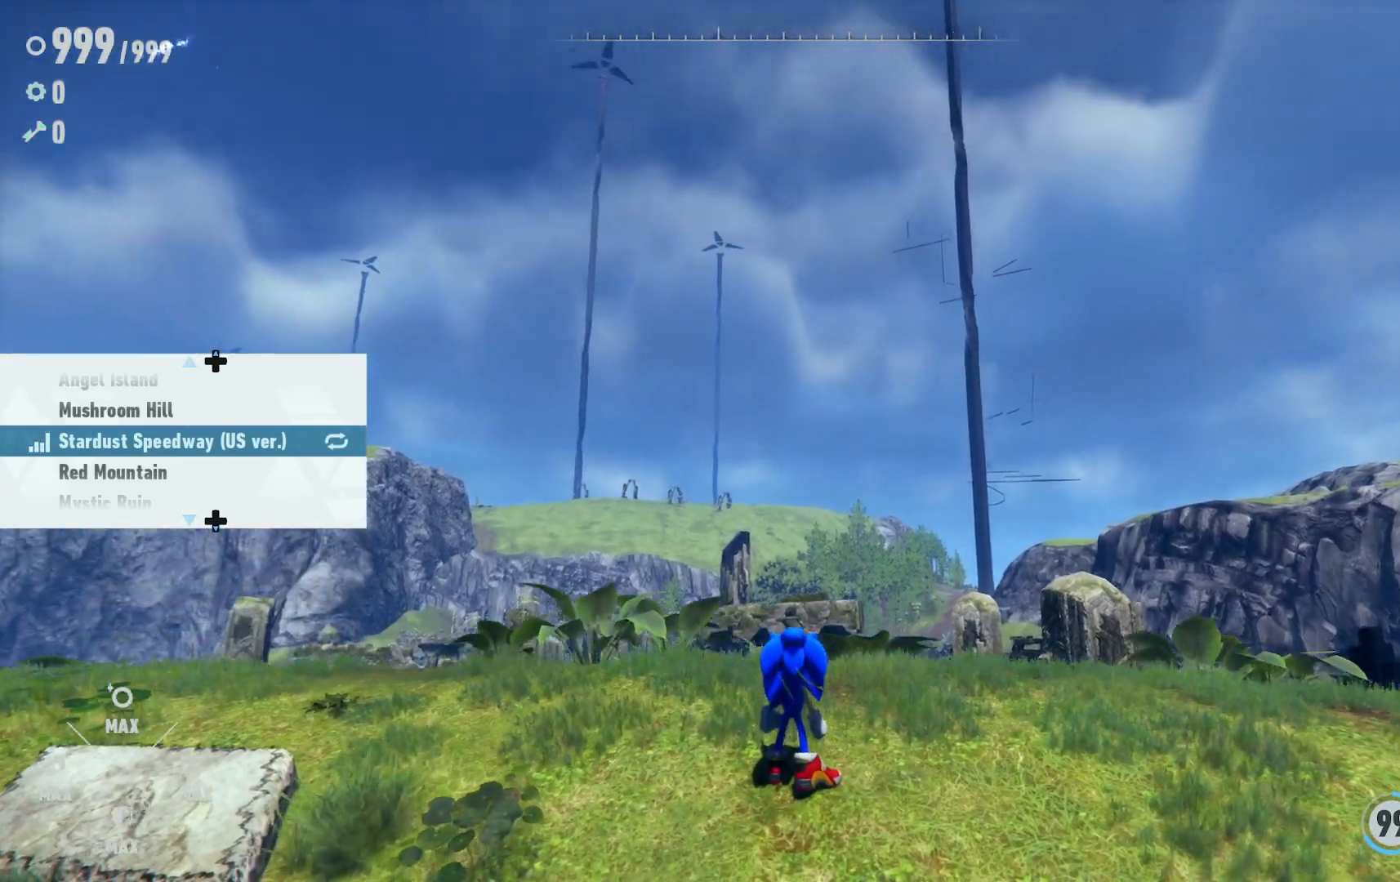
{"buttons": [], "left_stick": "center", "right_stick": "center", "events": []}
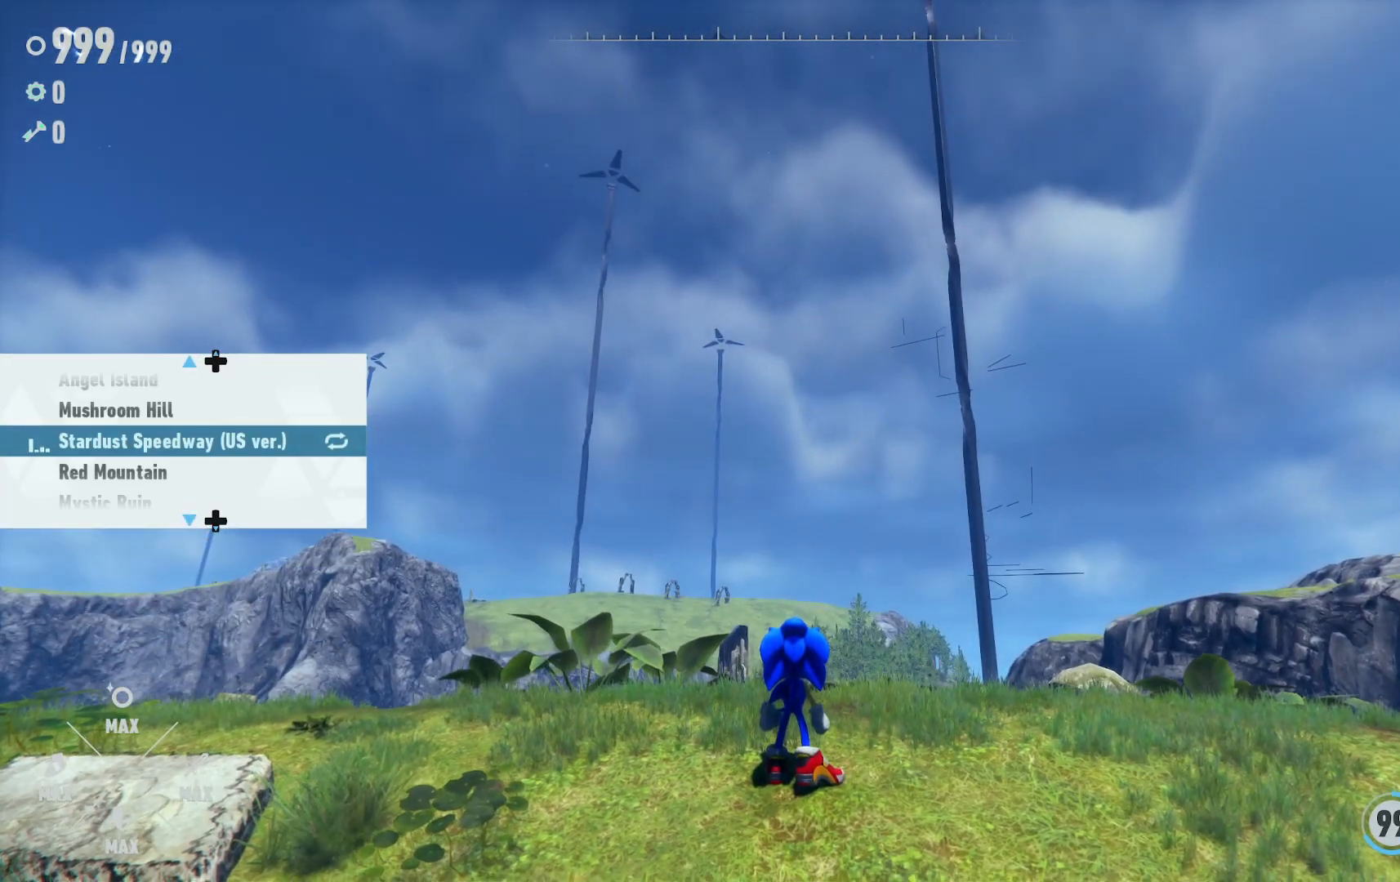
{"buttons": [], "left_stick": "center", "right_stick": "center", "events": [[250, "DPAD_LEFT", "down"], [417, "DPAD_LEFT", "up"]]}
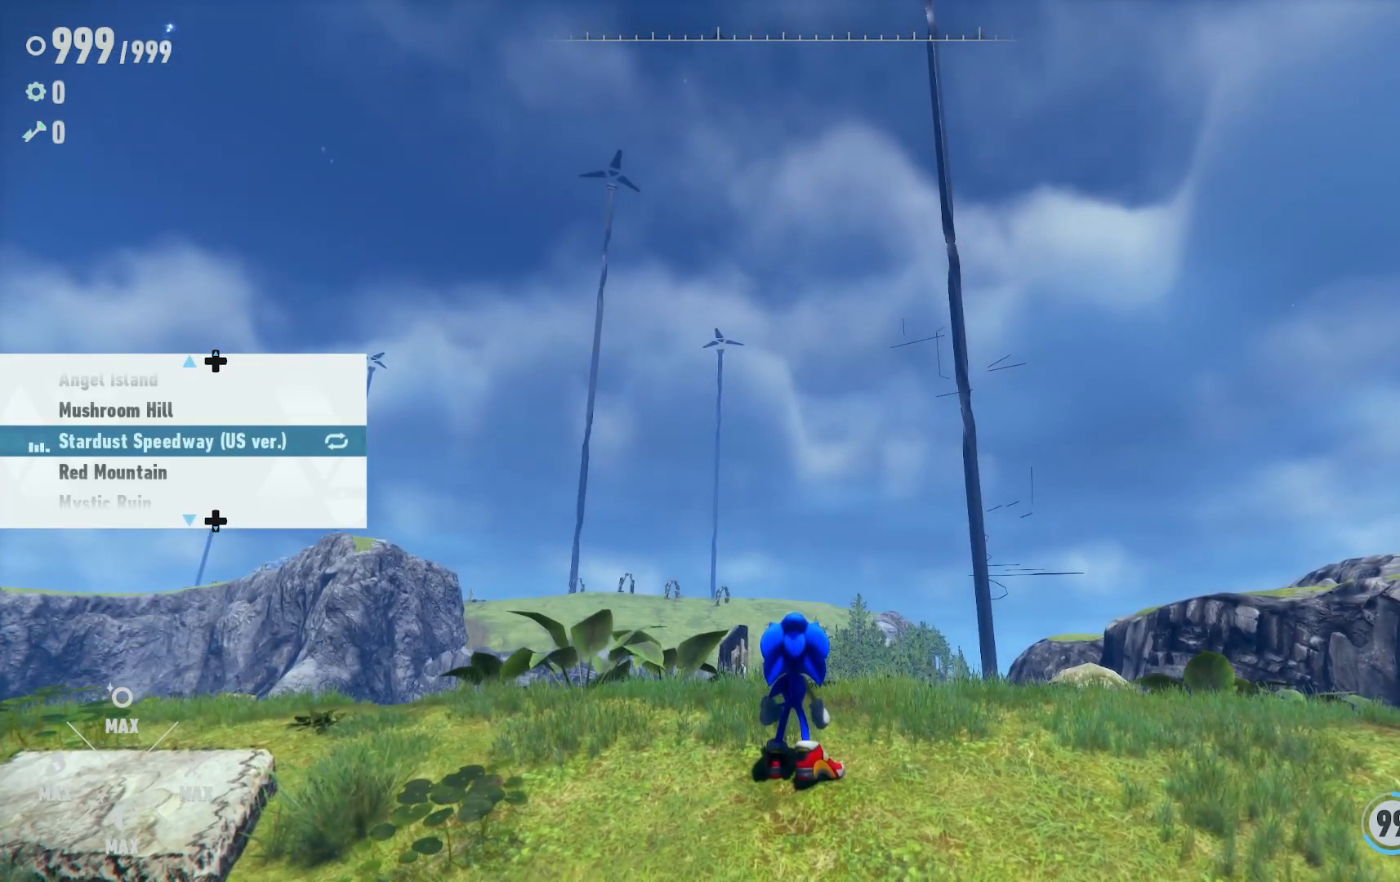
{"buttons": [], "left_stick": "center", "right_stick": "center", "events": [[100, "DPAD_LEFT", "down"], [233, "DPAD_LEFT", "up"]]}
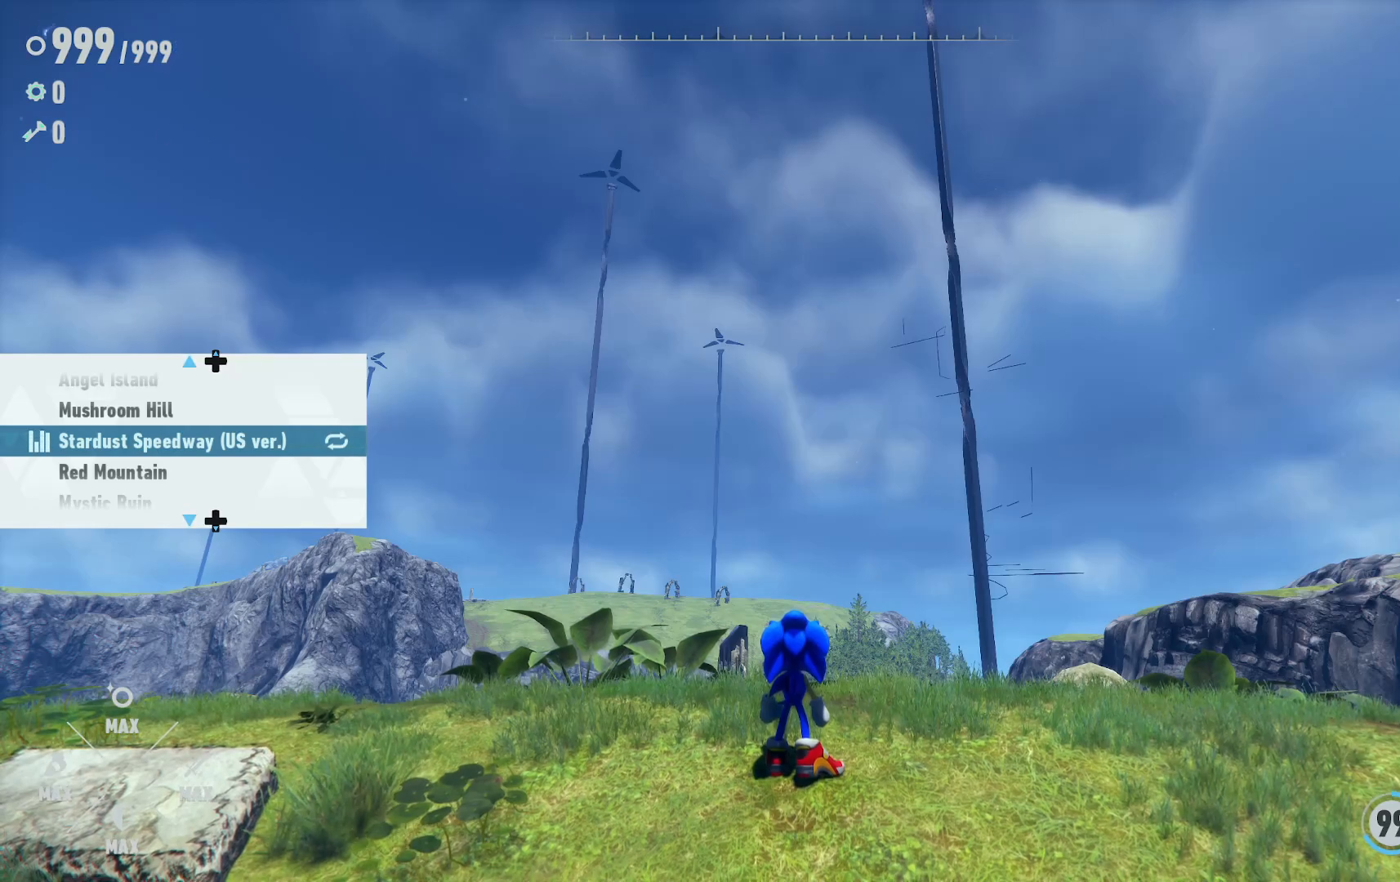
{"buttons": [], "left_stick": "center", "right_stick": "center", "events": []}
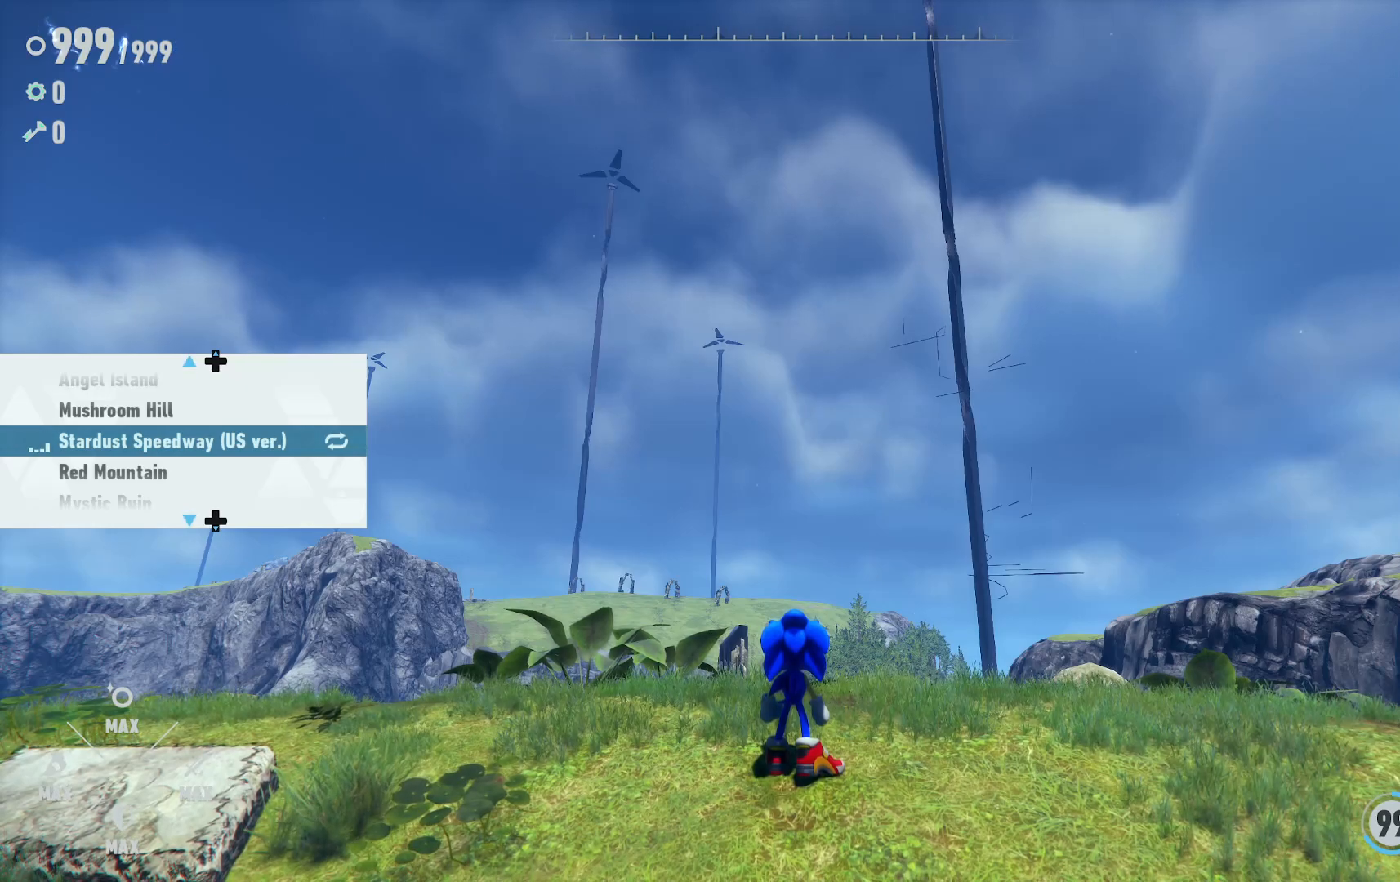
{"buttons": [], "left_stick": "center", "right_stick": "center", "events": [[233, "right_stick", "down"], [483, "right_stick", "center"]]}
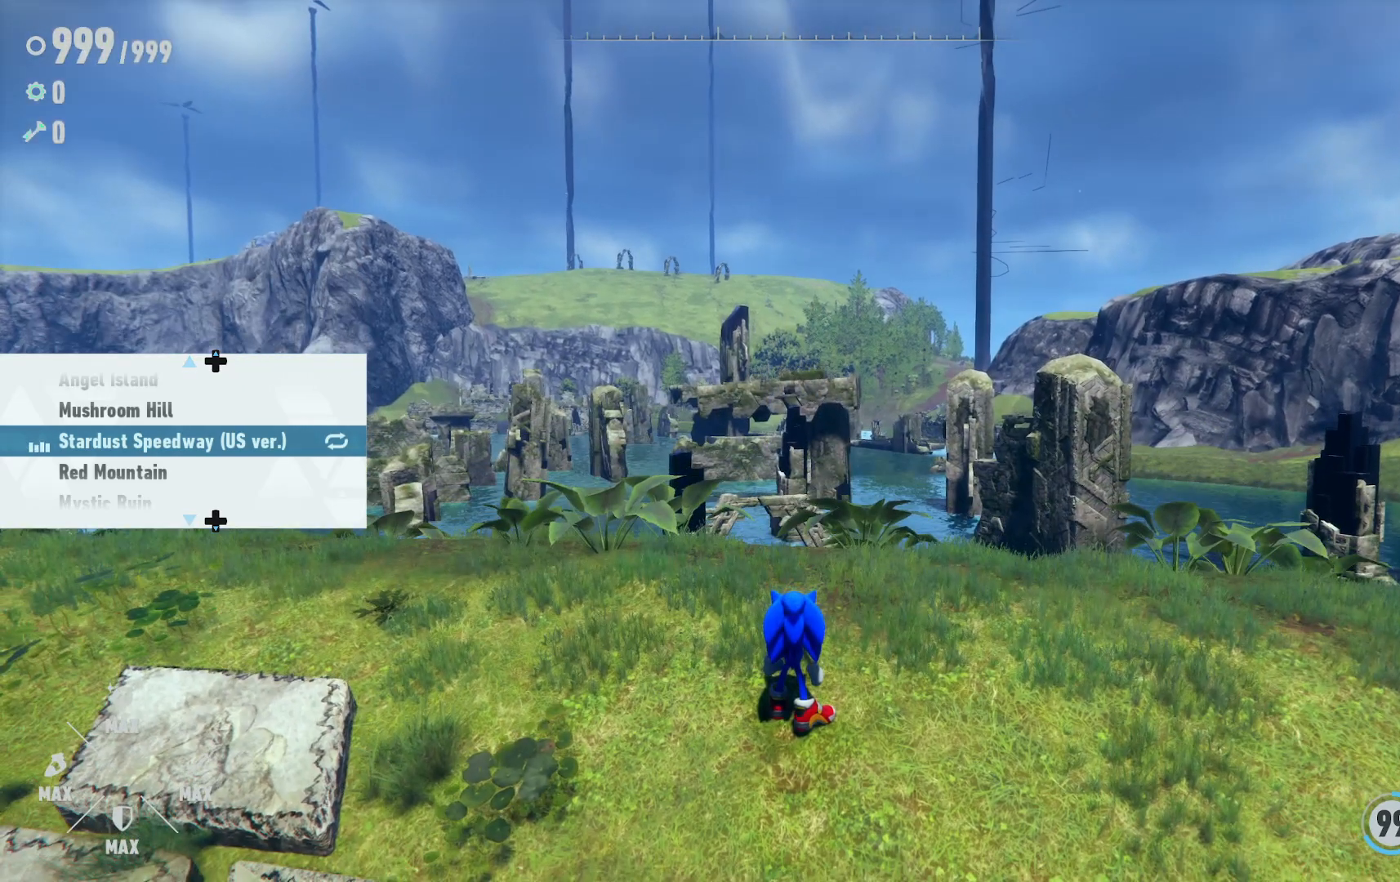
{"buttons": [], "left_stick": "center", "right_stick": "center", "events": []}
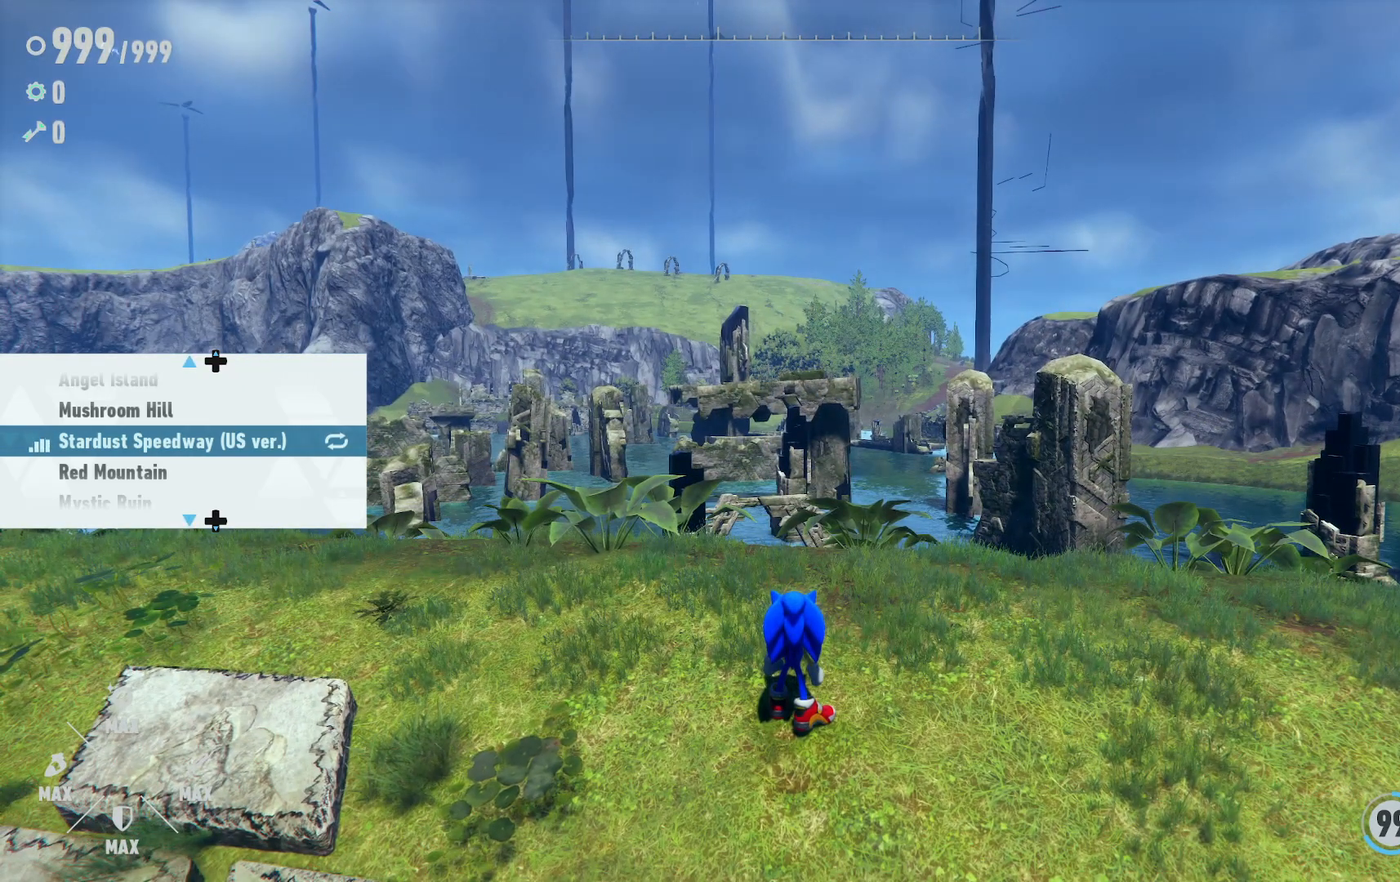
{"buttons": [], "left_stick": "center", "right_stick": "center", "events": []}
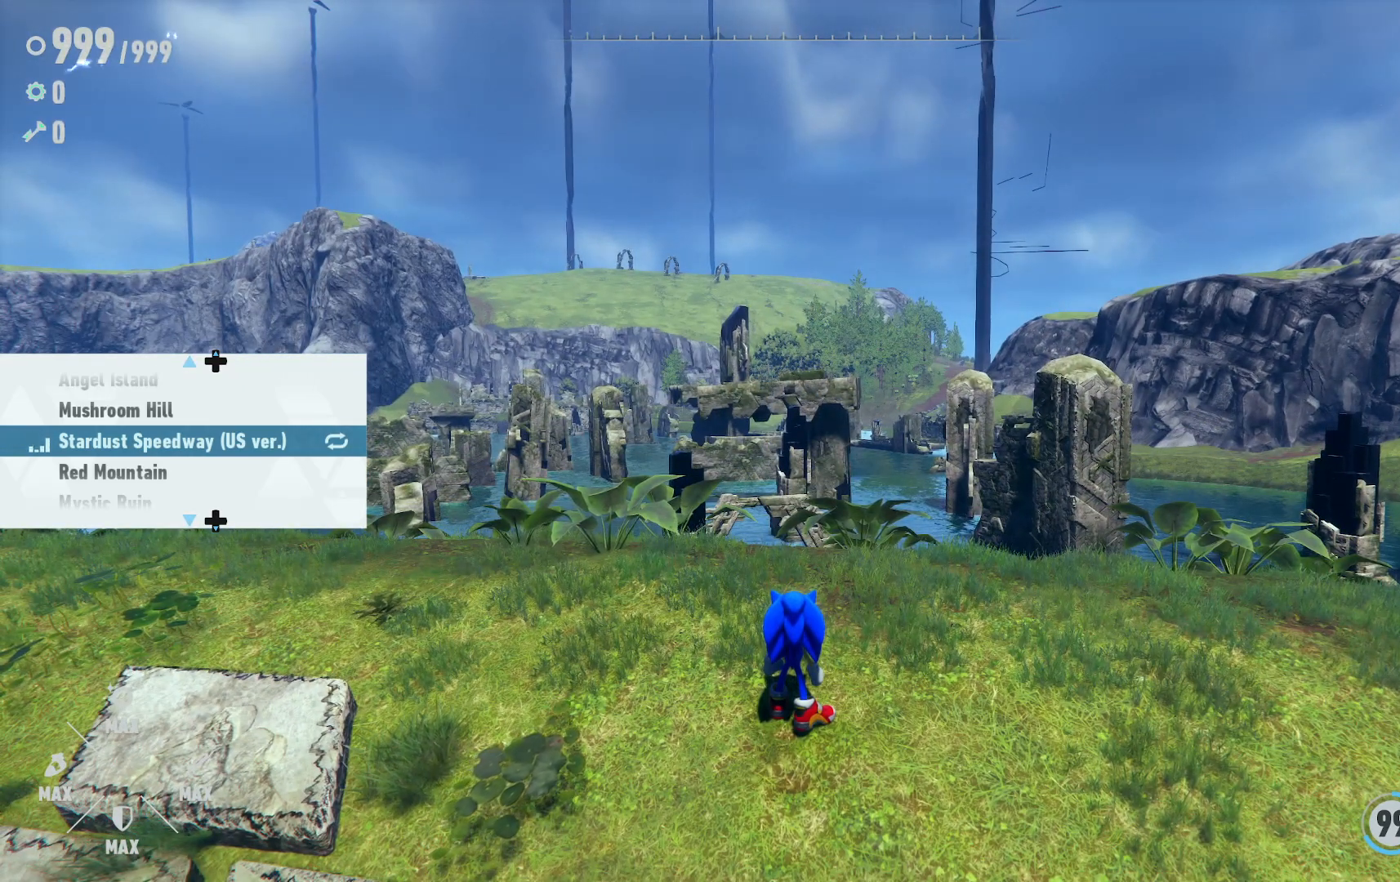
{"buttons": [], "left_stick": "center", "right_stick": "center", "events": []}
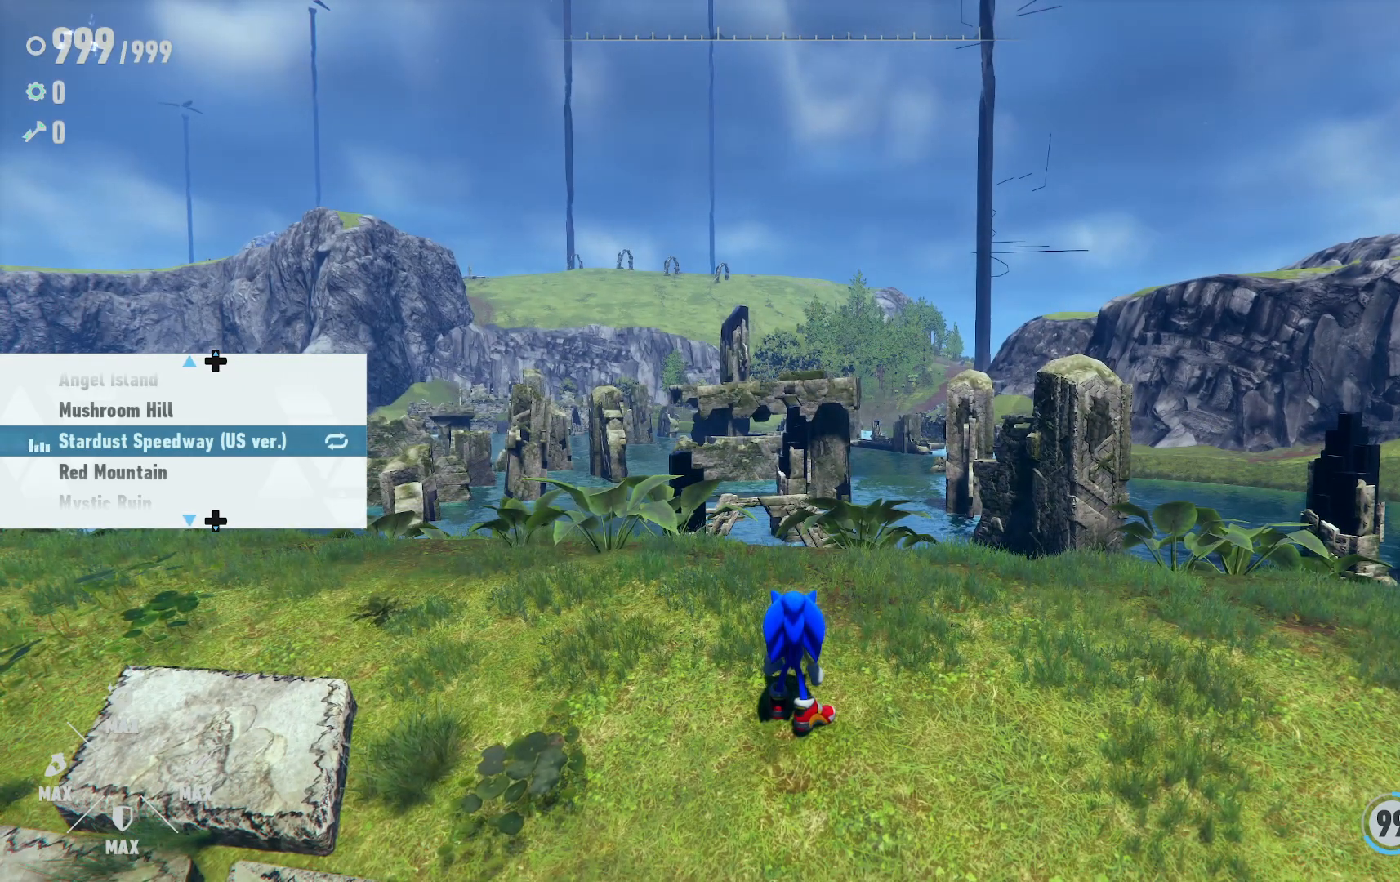
{"buttons": [], "left_stick": "center", "right_stick": "center", "events": []}
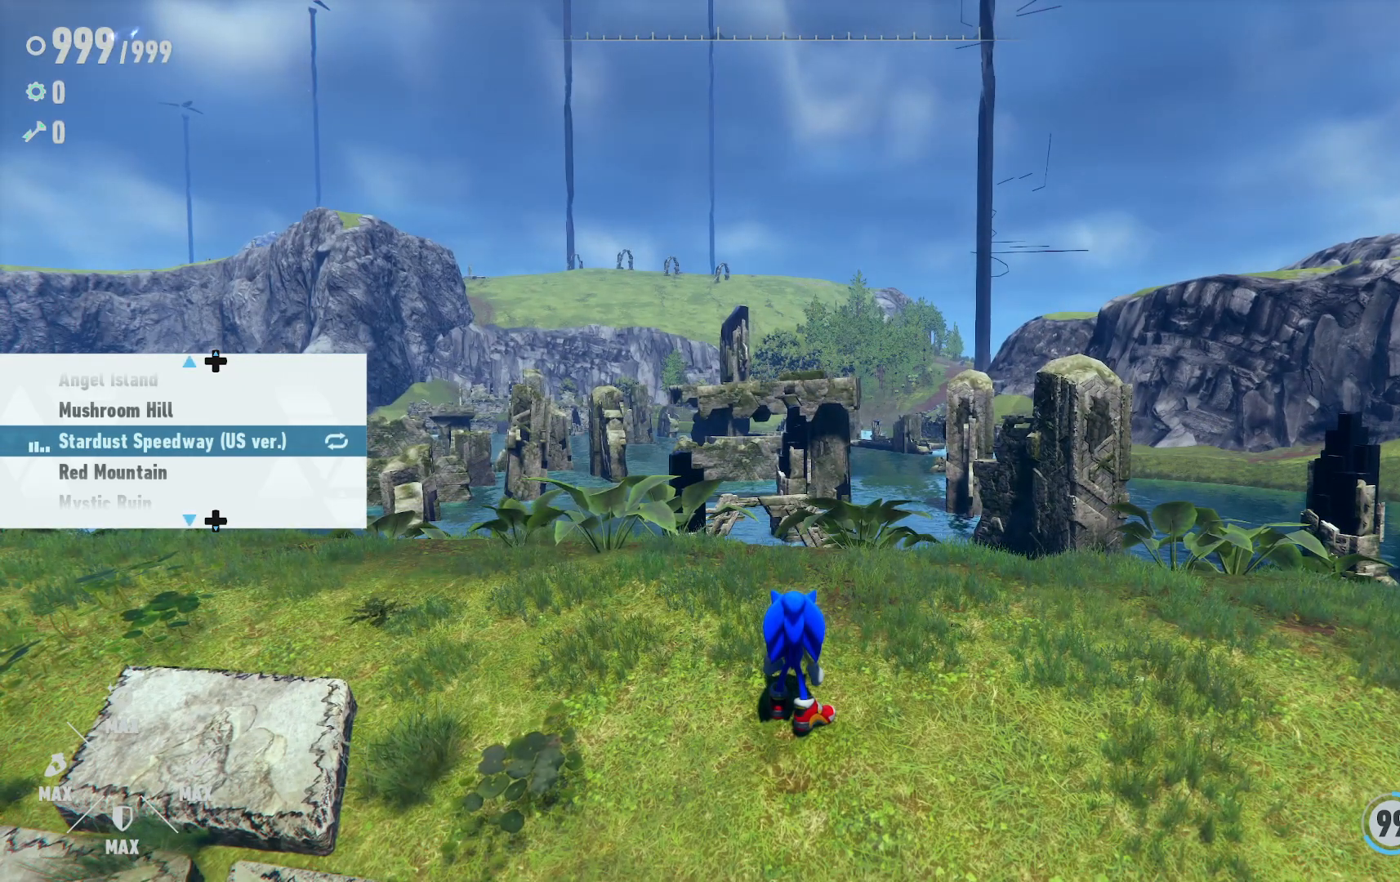
{"buttons": [], "left_stick": "center", "right_stick": "center", "events": []}
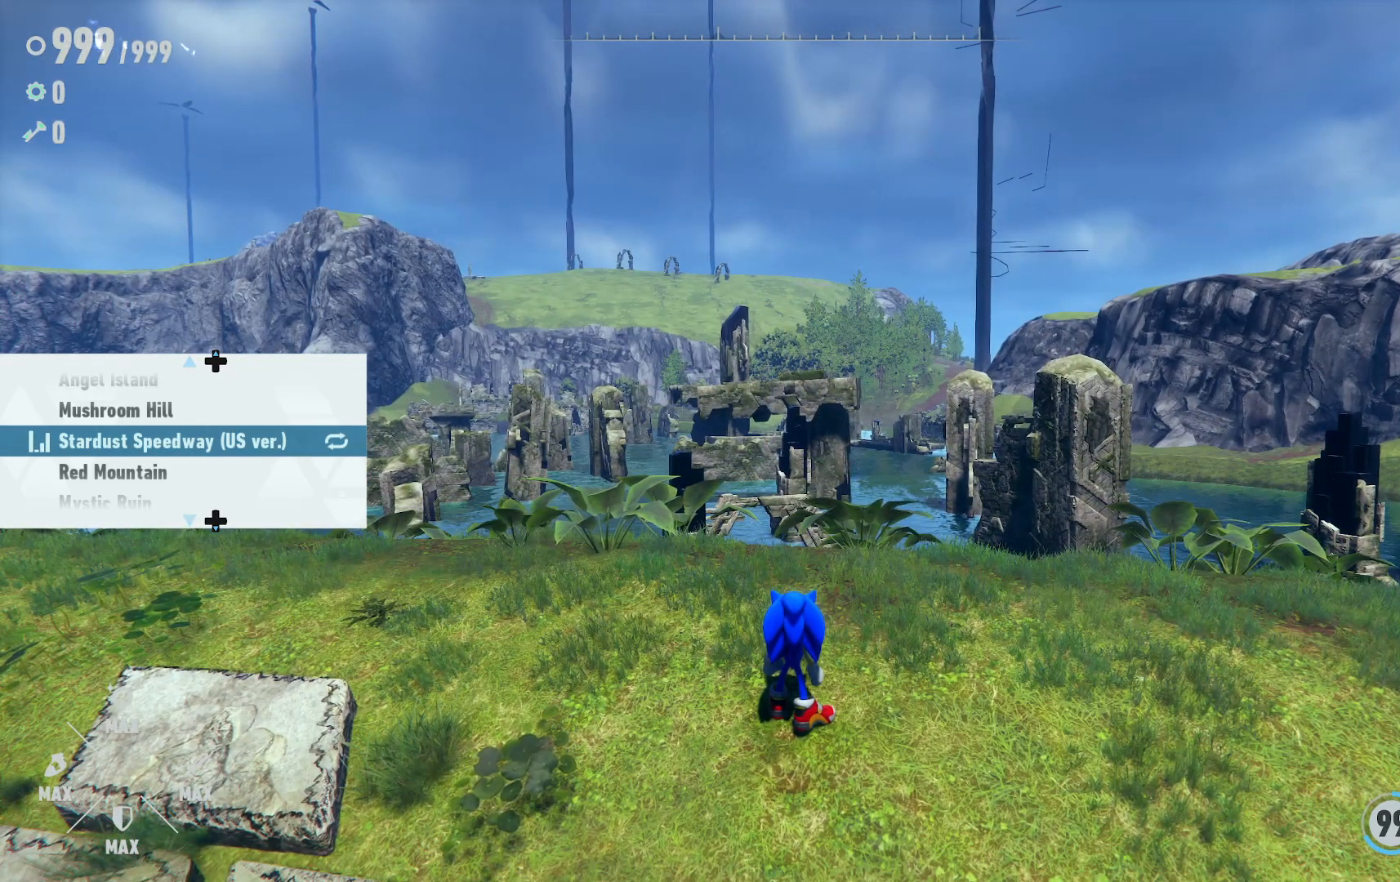
{"buttons": [], "left_stick": "center", "right_stick": "center", "events": [[133, "DPAD_RIGHT", "down"], [267, "DPAD_RIGHT", "up"]]}
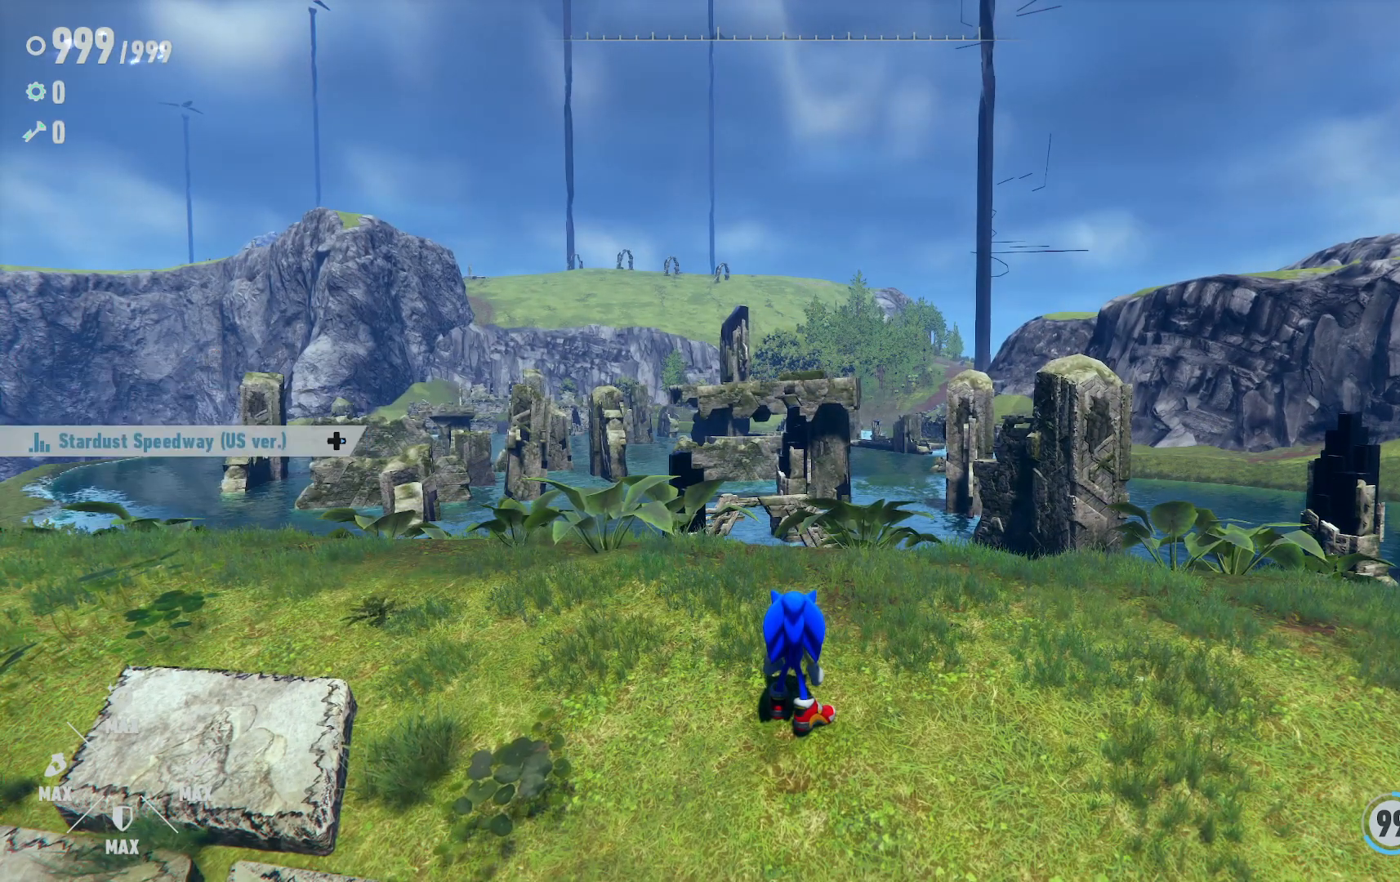
{"buttons": [], "left_stick": "center", "right_stick": "center", "events": []}
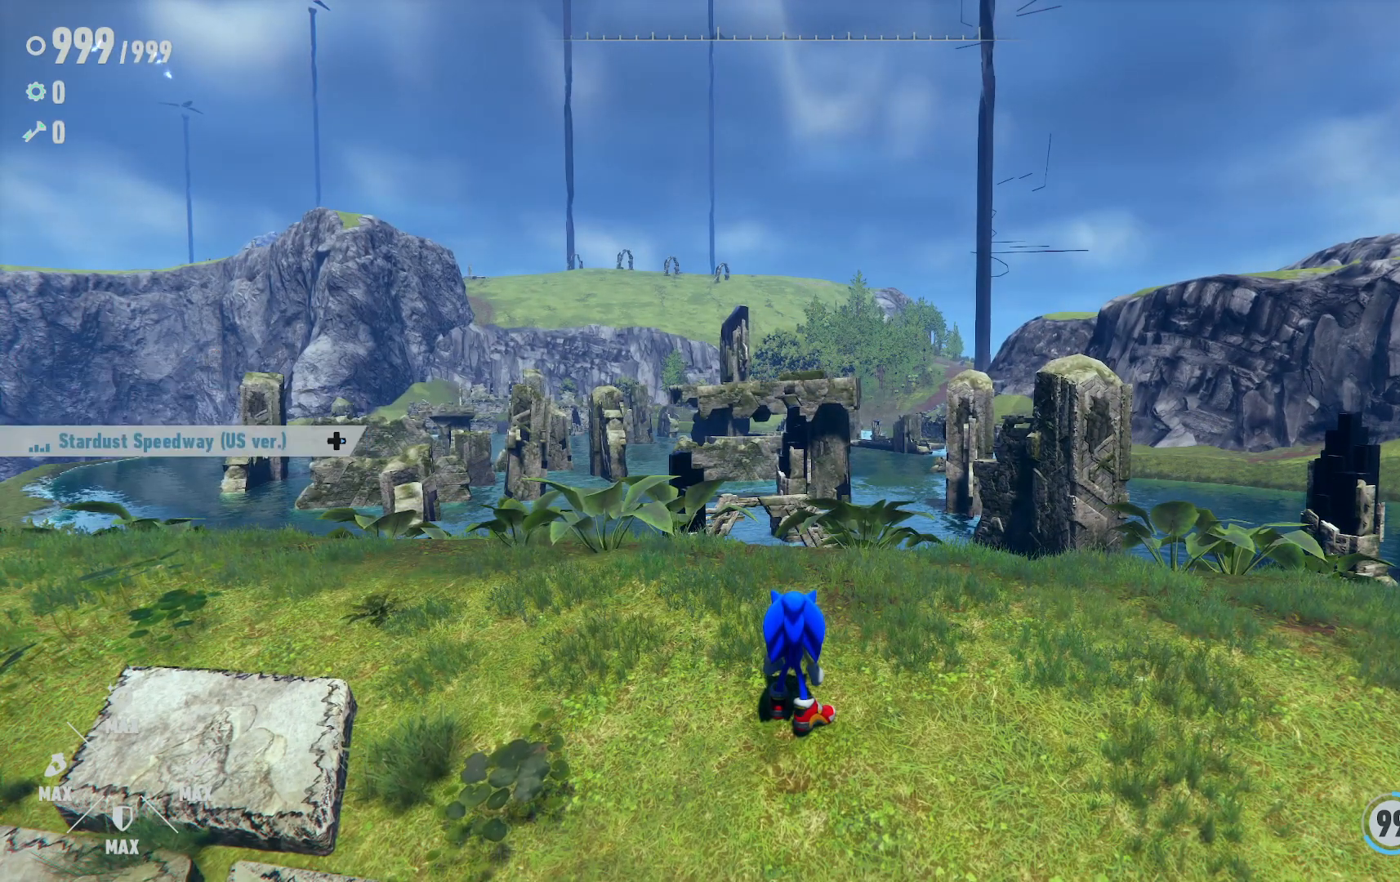
{"buttons": [], "left_stick": "center", "right_stick": "center", "events": []}
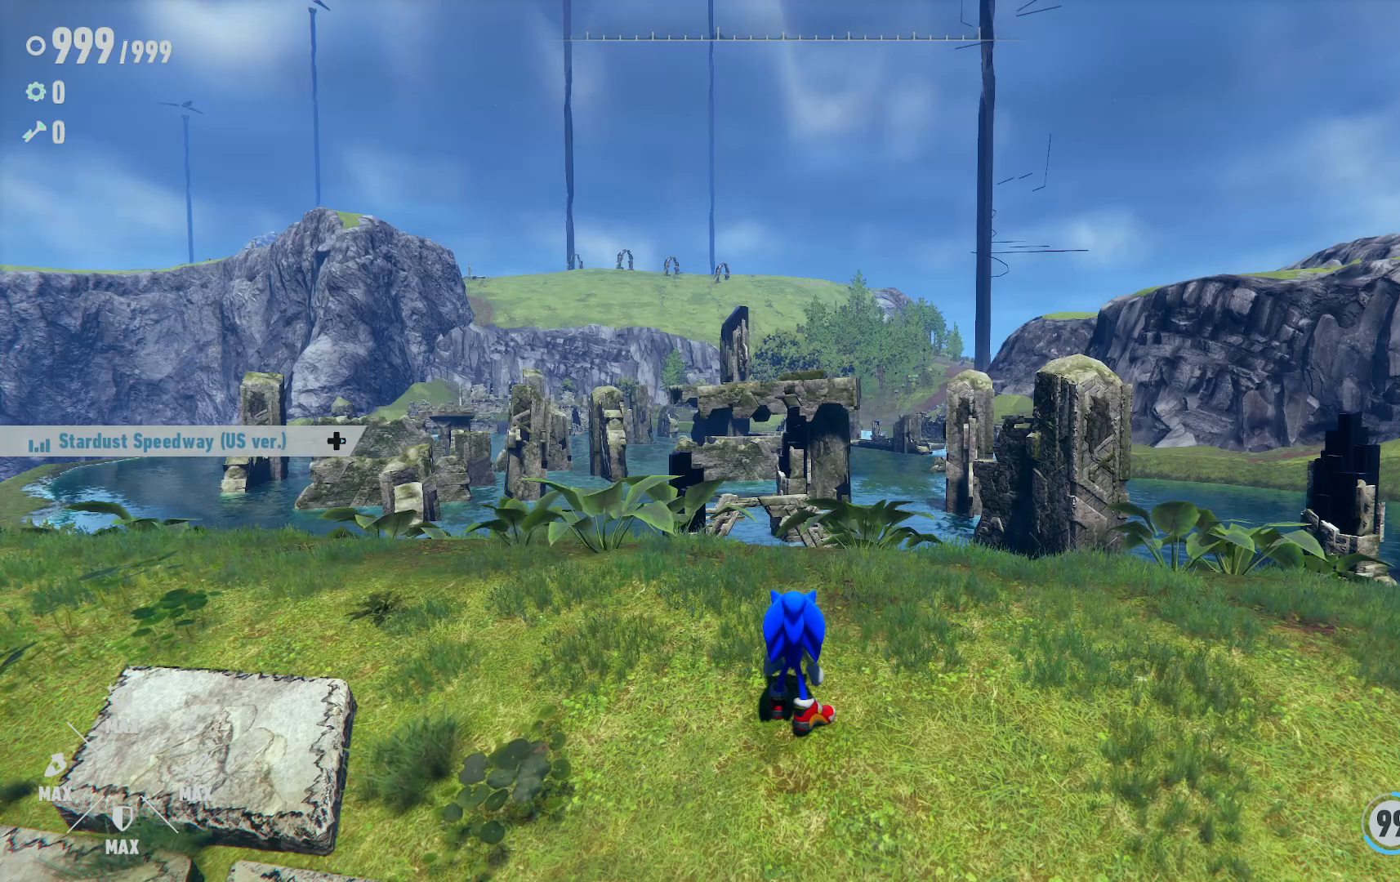
{"buttons": [], "left_stick": "center", "right_stick": "right", "events": [[383, "right_stick", "right"]]}